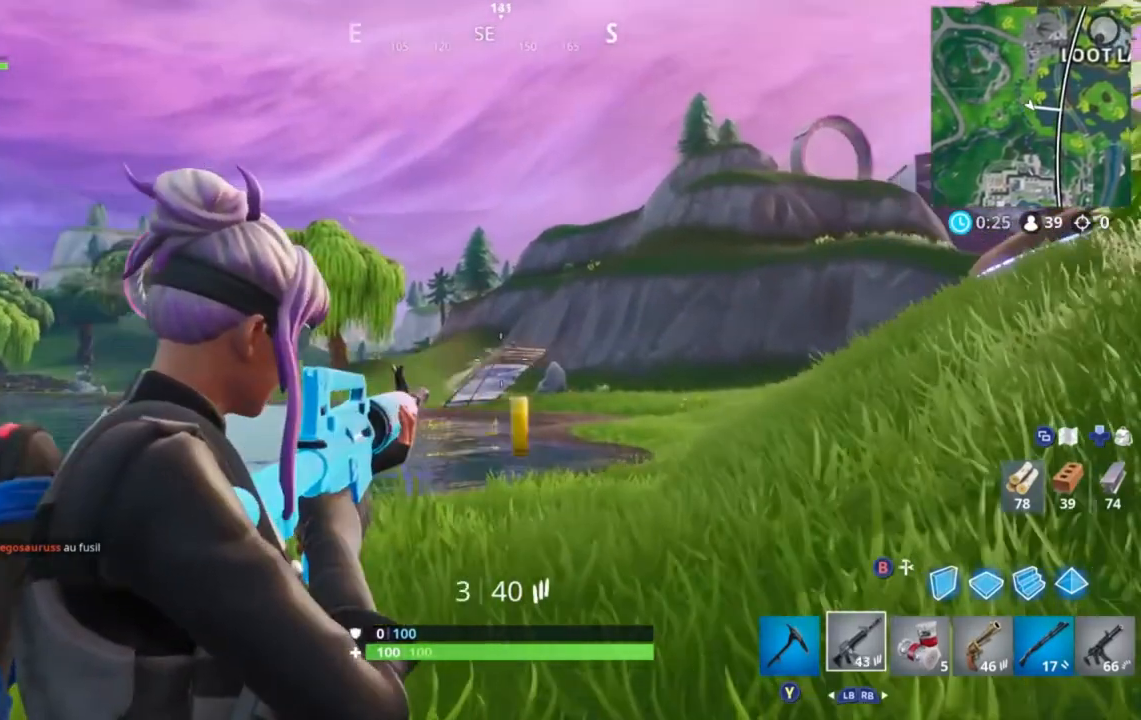
Gameplay with a controller (Xbox layout); each line is a JSON object with the inputs held at the frame after it. "events" lists button and stick changes between this image and that frame as [ms after this image, input, new state], when the widget could be followed in between. Not read: L2 L3 R2 R3.
{"buttons": [], "left_stick": "up", "right_stick": "center", "events": [[80, "right_stick", "center"], [160, "left_stick", "up-left"], [400, "left_stick", "up"], [400, "right_stick", "up-right"], [520, "right_stick", "center"]]}
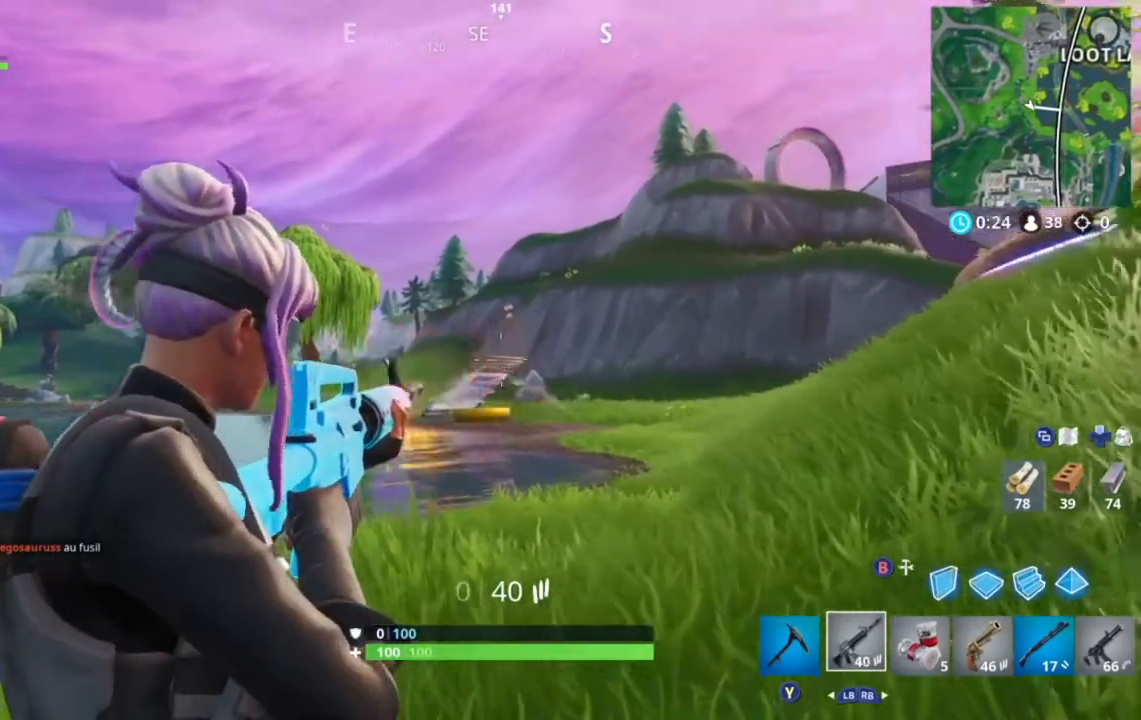
{"buttons": [], "left_stick": "left", "right_stick": "center", "events": [[400, "left_stick", "left"]]}
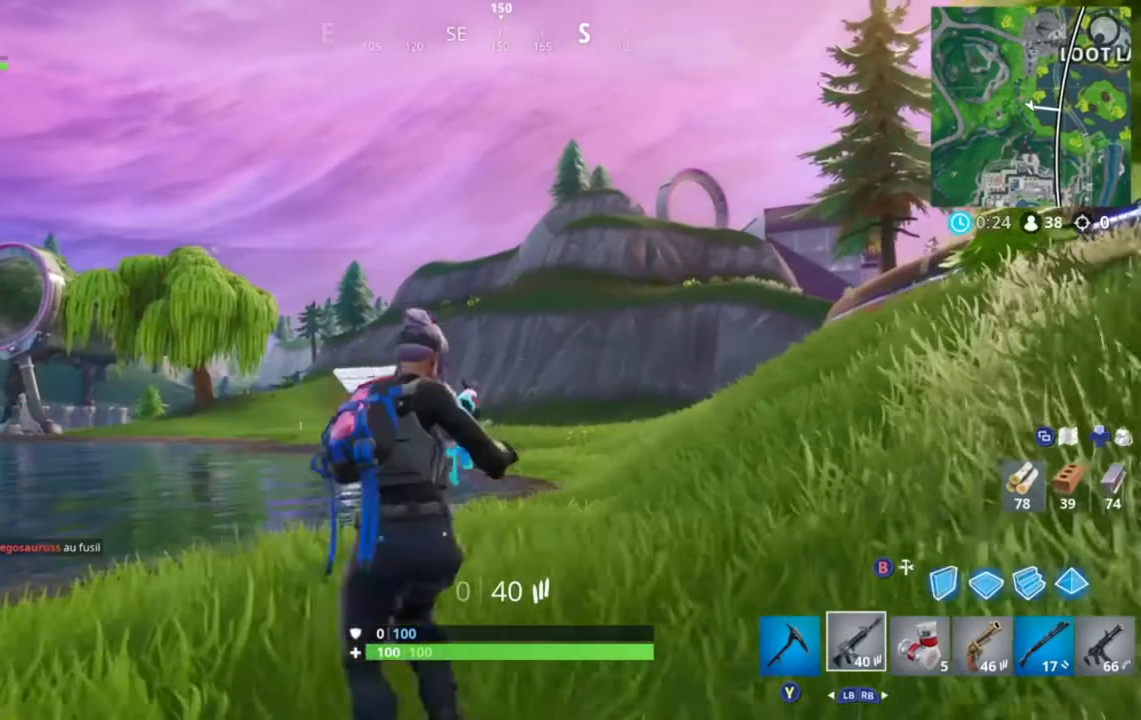
{"buttons": ["A"], "left_stick": "left", "right_stick": "center", "events": [[520, "A", "down"]]}
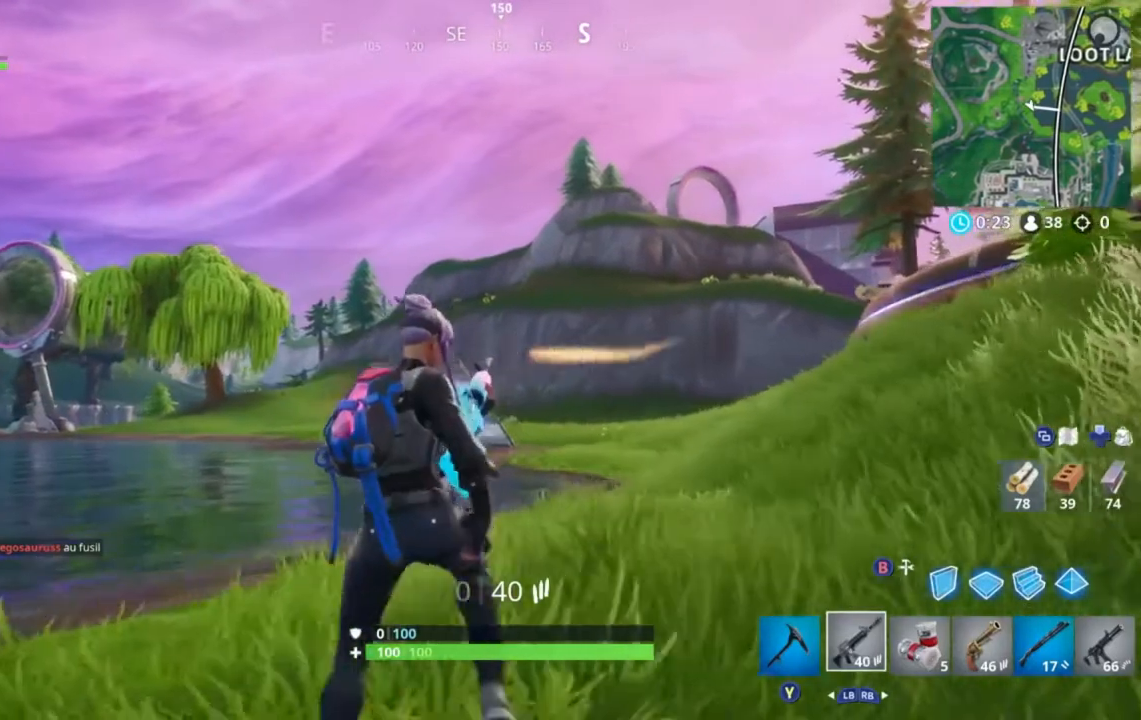
{"buttons": [], "left_stick": "left", "right_stick": "center", "events": [[120, "A", "up"]]}
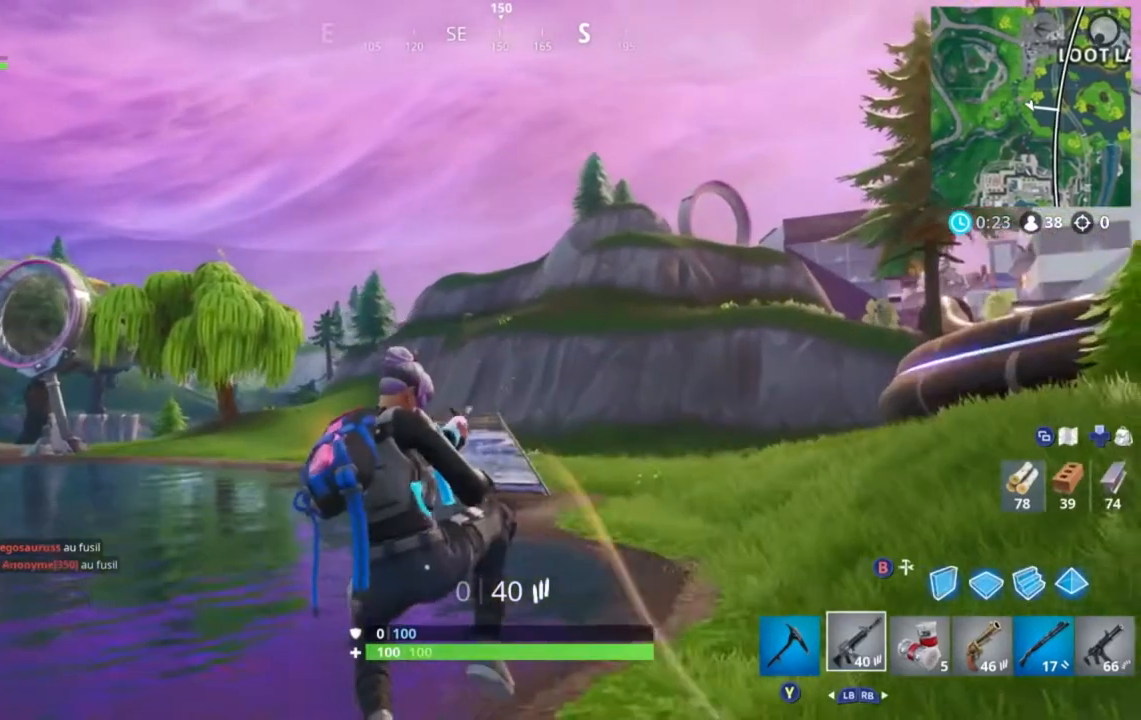
{"buttons": [], "left_stick": "left", "right_stick": "center", "events": [[40, "right_stick", "down-left"], [120, "left_stick", "up-left"], [120, "right_stick", "center"], [360, "left_stick", "left"]]}
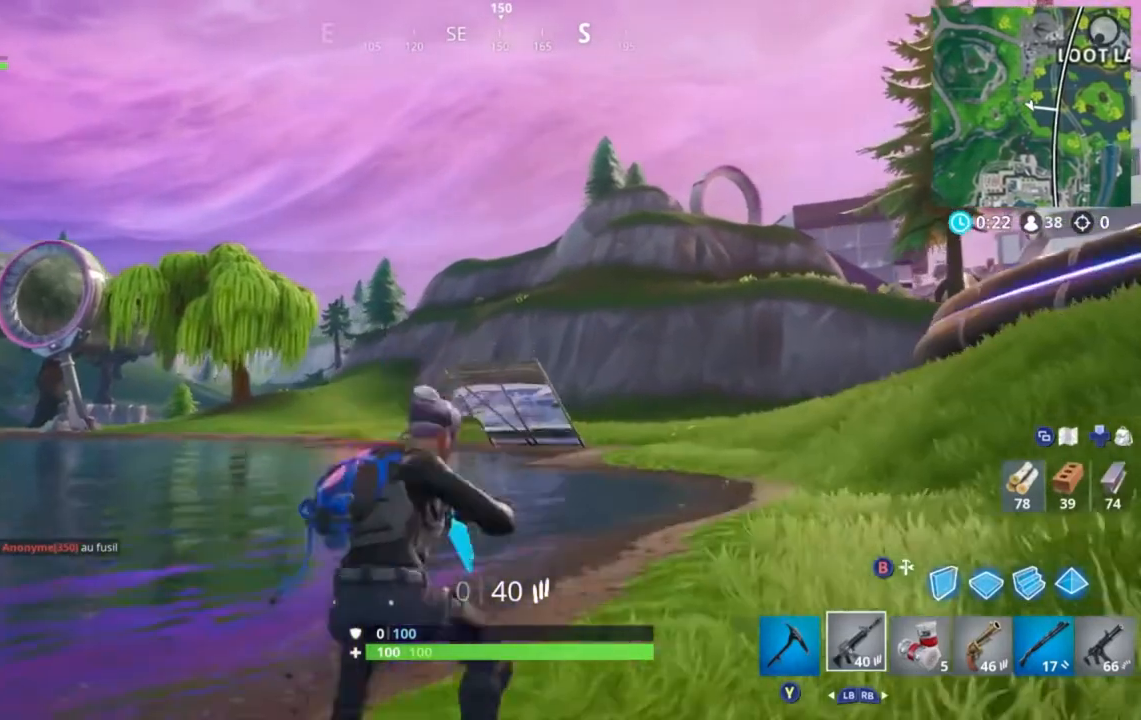
{"buttons": [], "left_stick": "center", "right_stick": "center", "events": [[480, "left_stick", "center"]]}
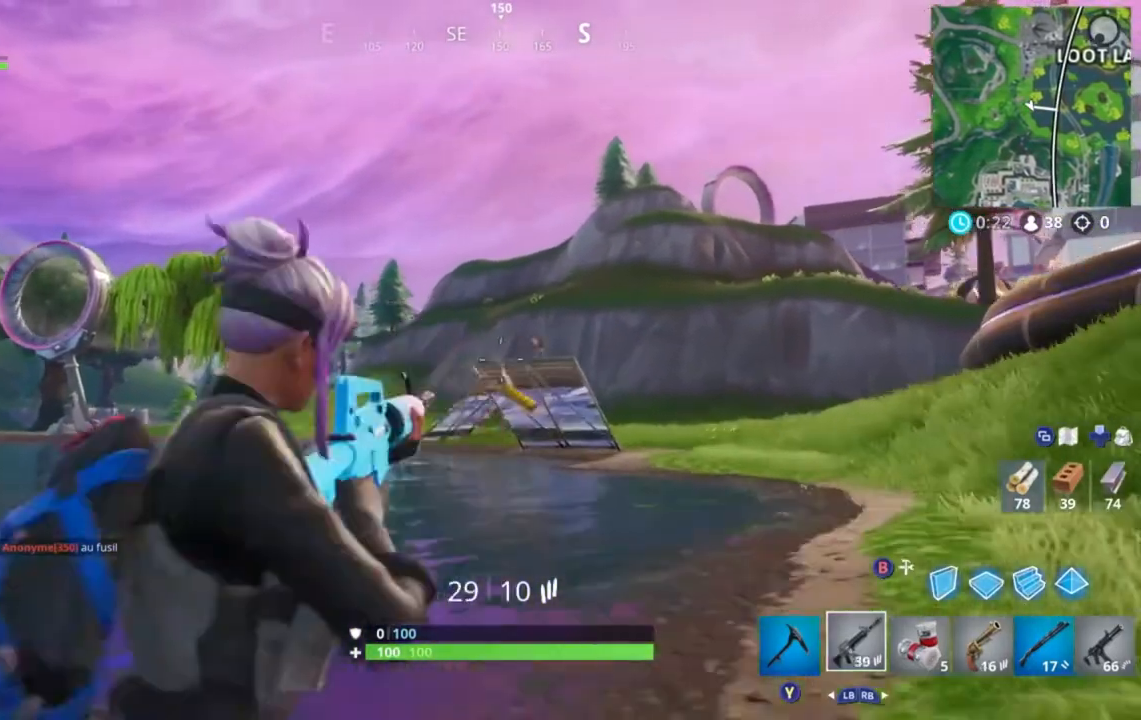
{"buttons": [], "left_stick": "down-left", "right_stick": "center", "events": [[320, "left_stick", "left"], [400, "left_stick", "down-left"]]}
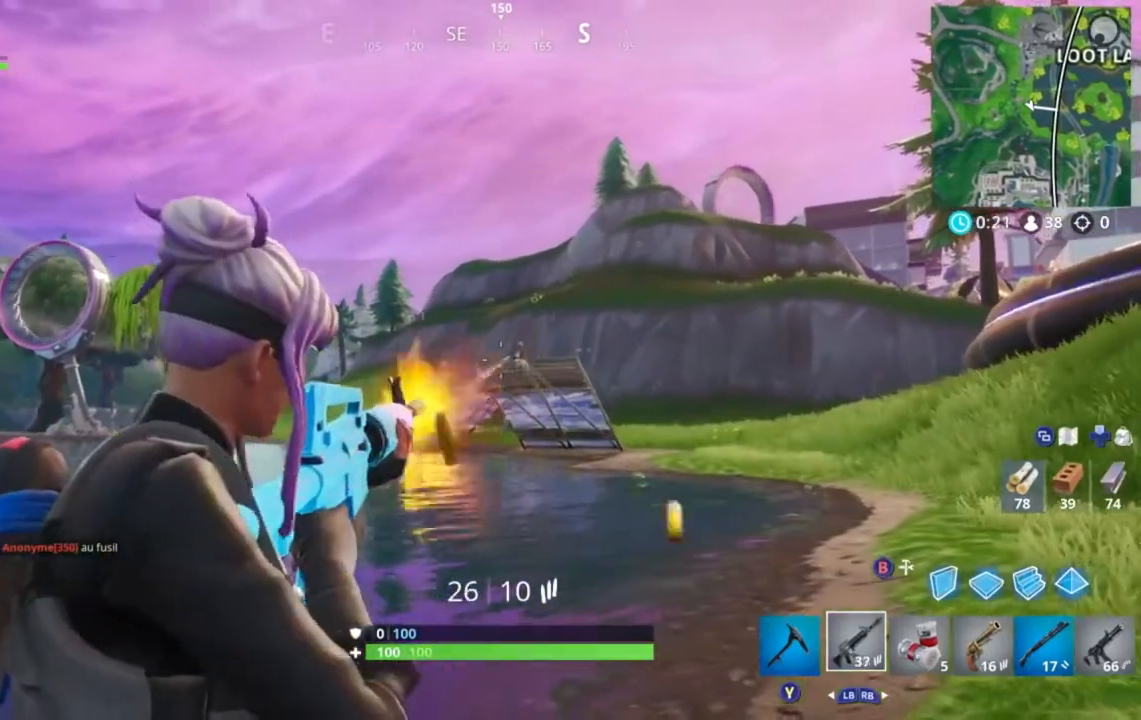
{"buttons": [], "left_stick": "down-left", "right_stick": "center", "events": [[240, "right_stick", "down"], [400, "right_stick", "center"]]}
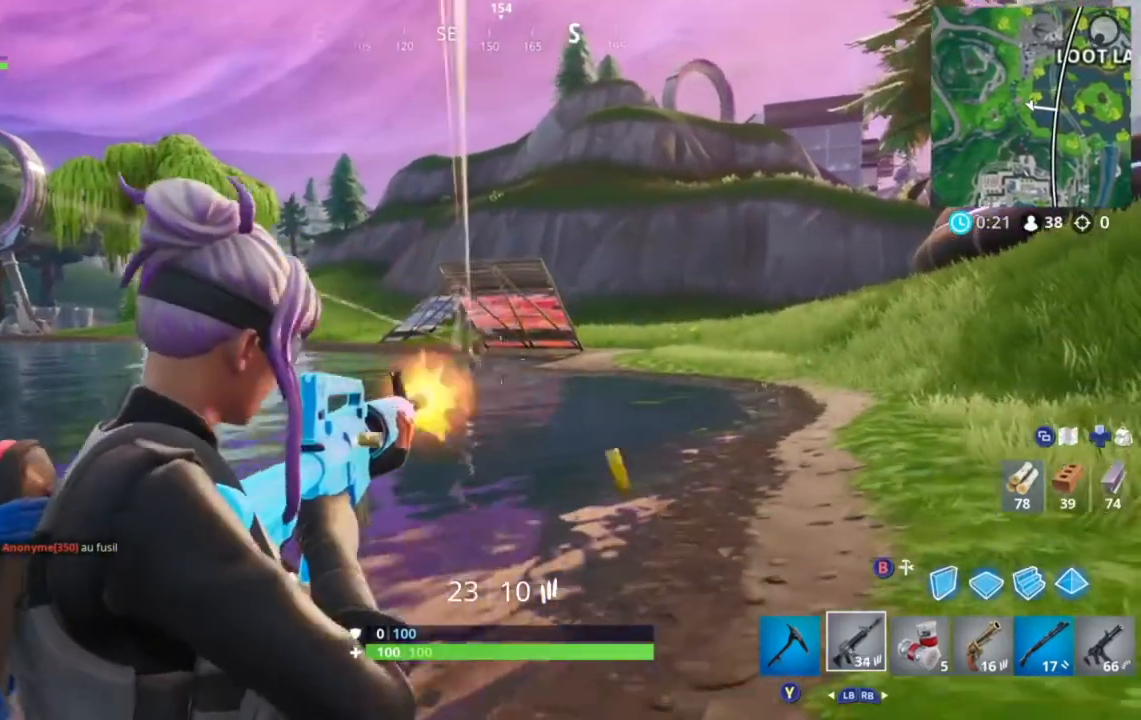
{"buttons": [], "left_stick": "left", "right_stick": "center", "events": [[200, "left_stick", "left"]]}
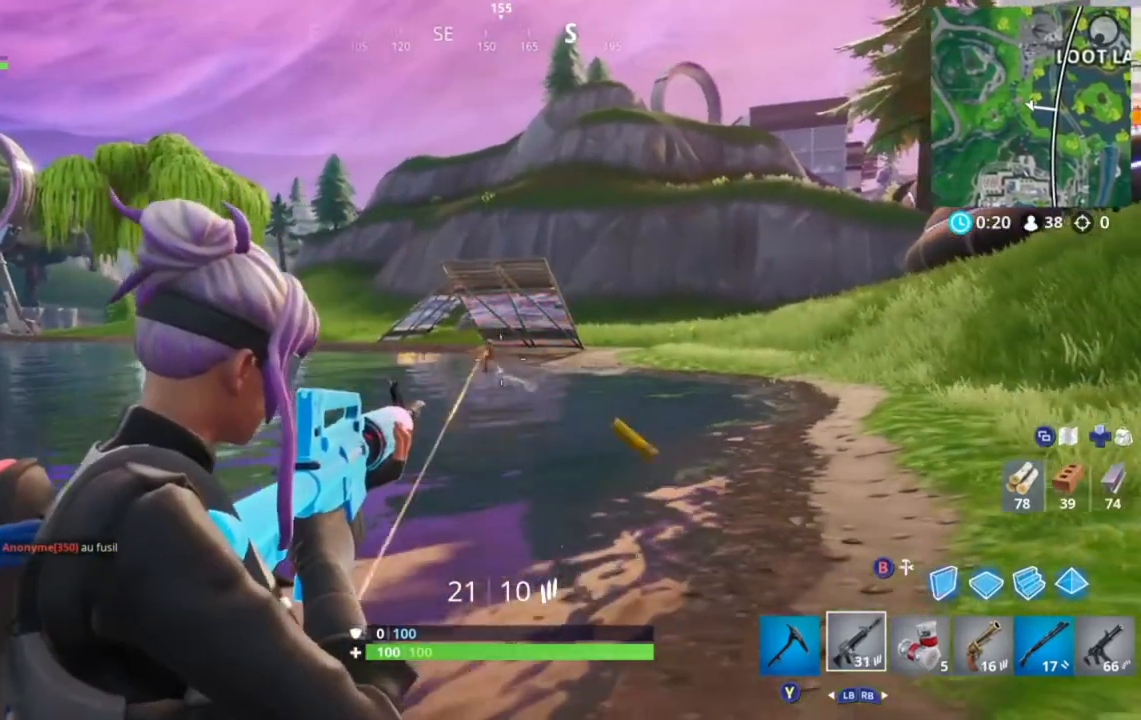
{"buttons": [], "left_stick": "down", "right_stick": "center", "events": [[360, "left_stick", "down"]]}
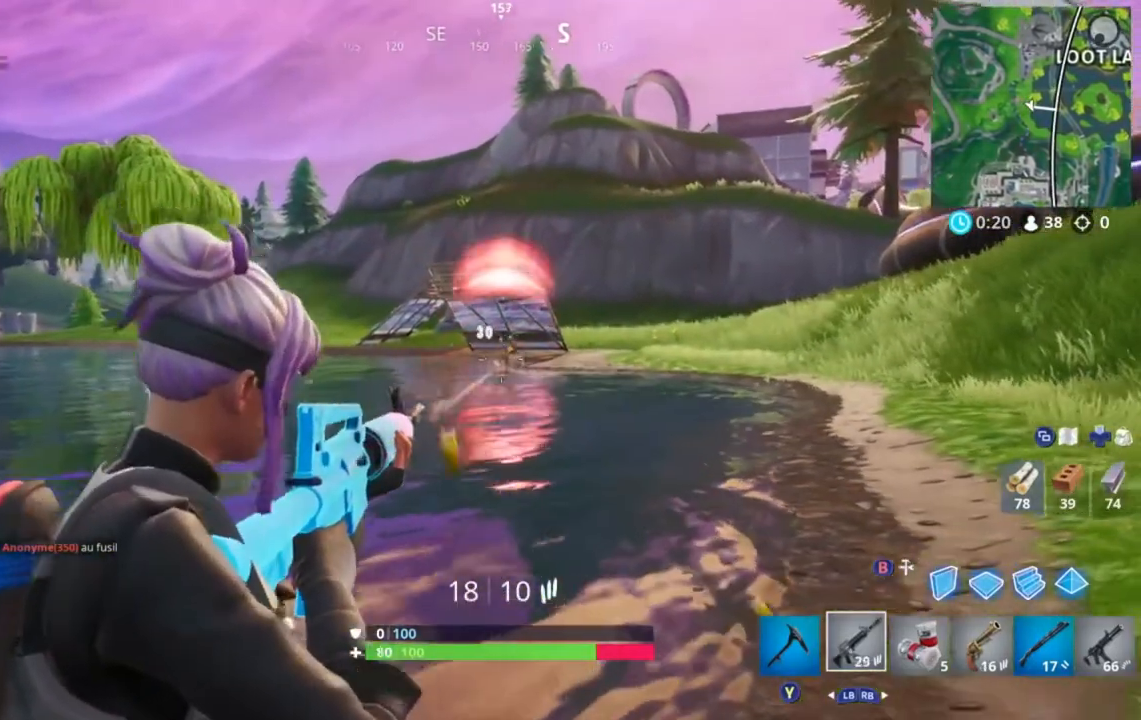
{"buttons": [], "left_stick": "down-right", "right_stick": "center", "events": [[360, "left_stick", "down-right"]]}
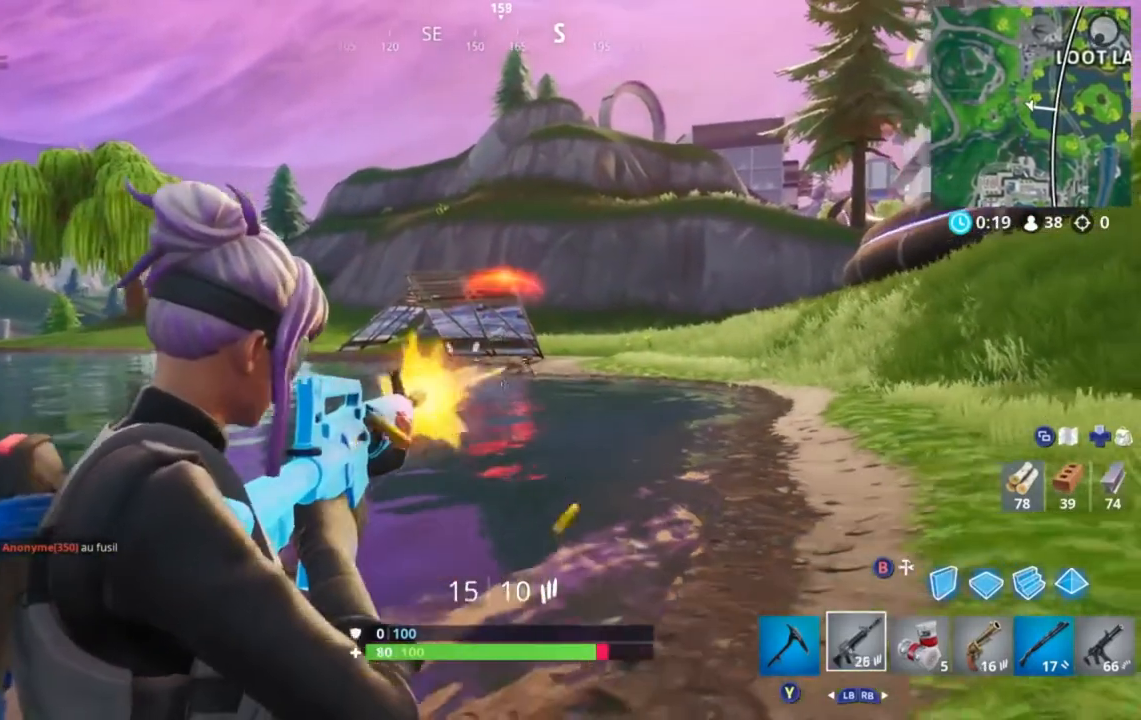
{"buttons": [], "left_stick": "down-right", "right_stick": "right", "events": [[400, "right_stick", "right"]]}
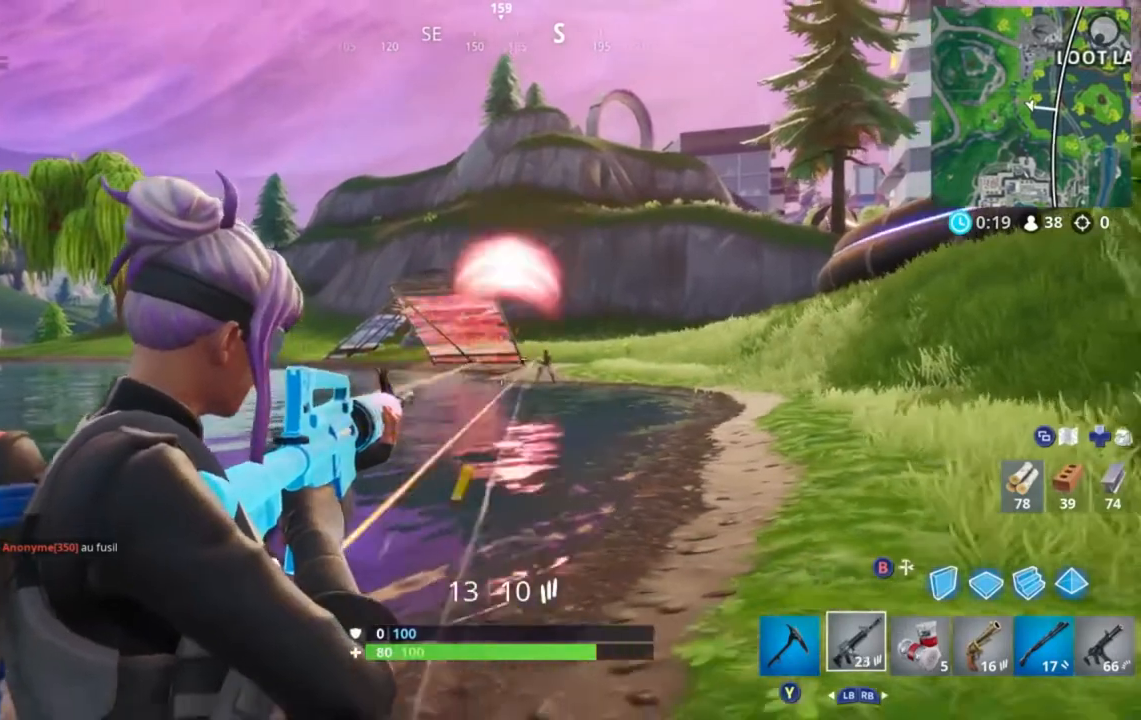
{"buttons": [], "left_stick": "down-left", "right_stick": "center", "events": [[40, "right_stick", "center"], [440, "left_stick", "down-left"]]}
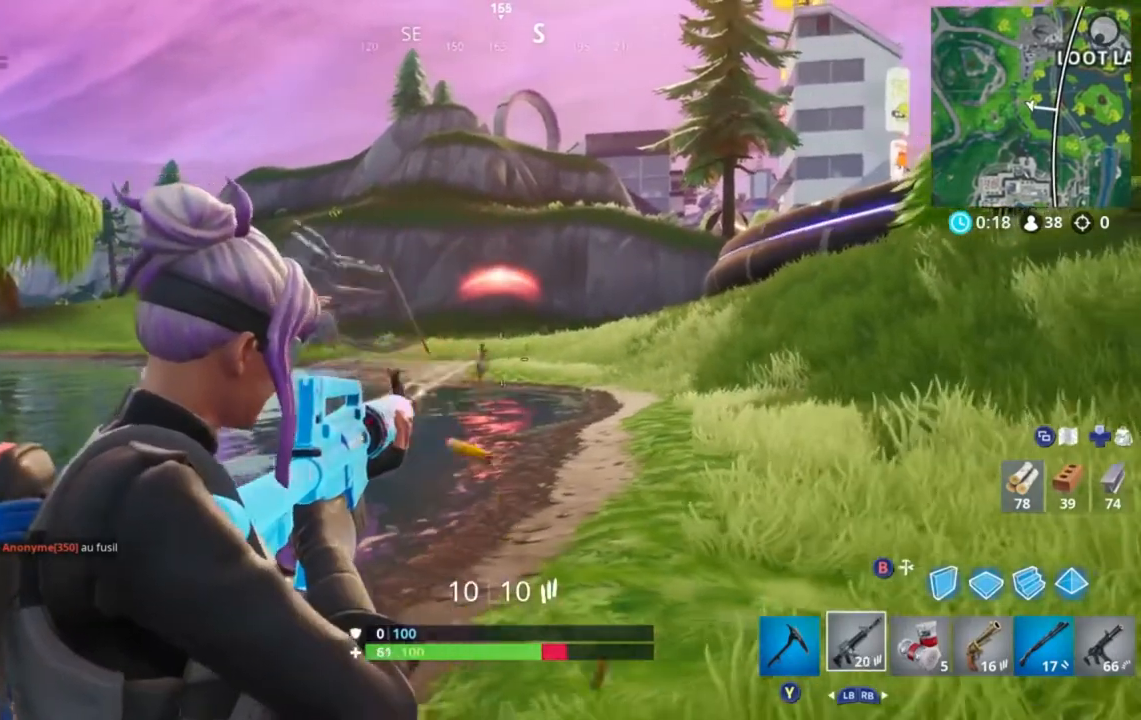
{"buttons": [], "left_stick": "down", "right_stick": "center", "events": [[80, "left_stick", "down"]]}
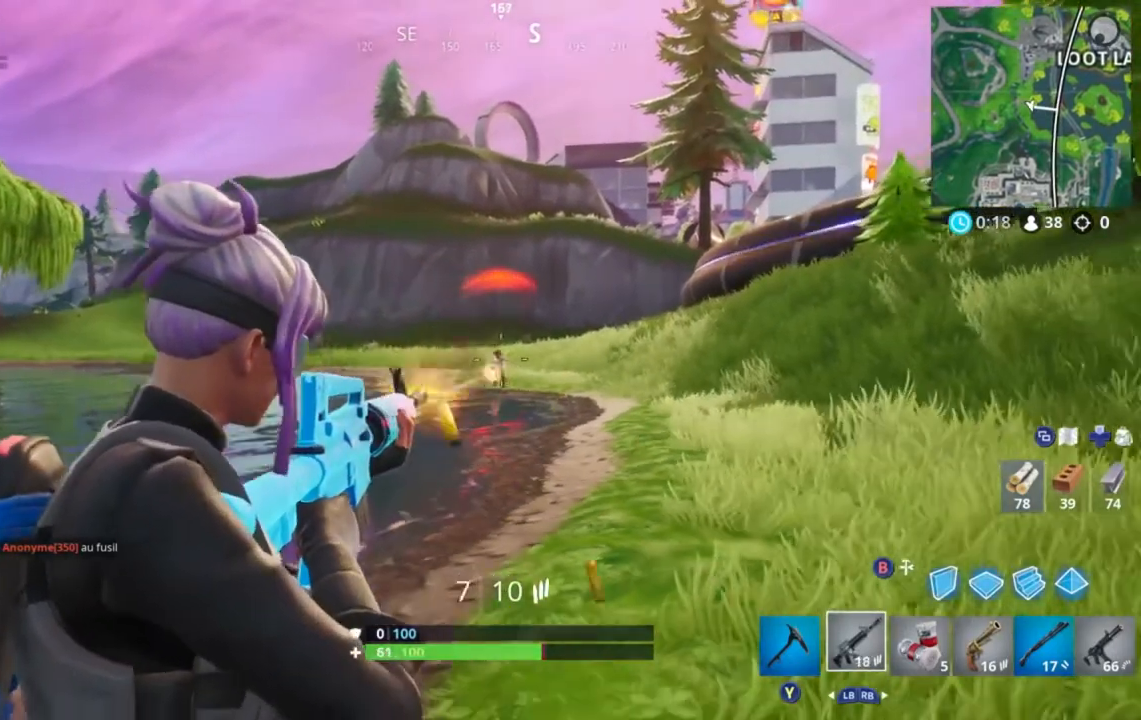
{"buttons": [], "left_stick": "down", "right_stick": "center", "events": [[160, "left_stick", "down-right"], [360, "left_stick", "down"]]}
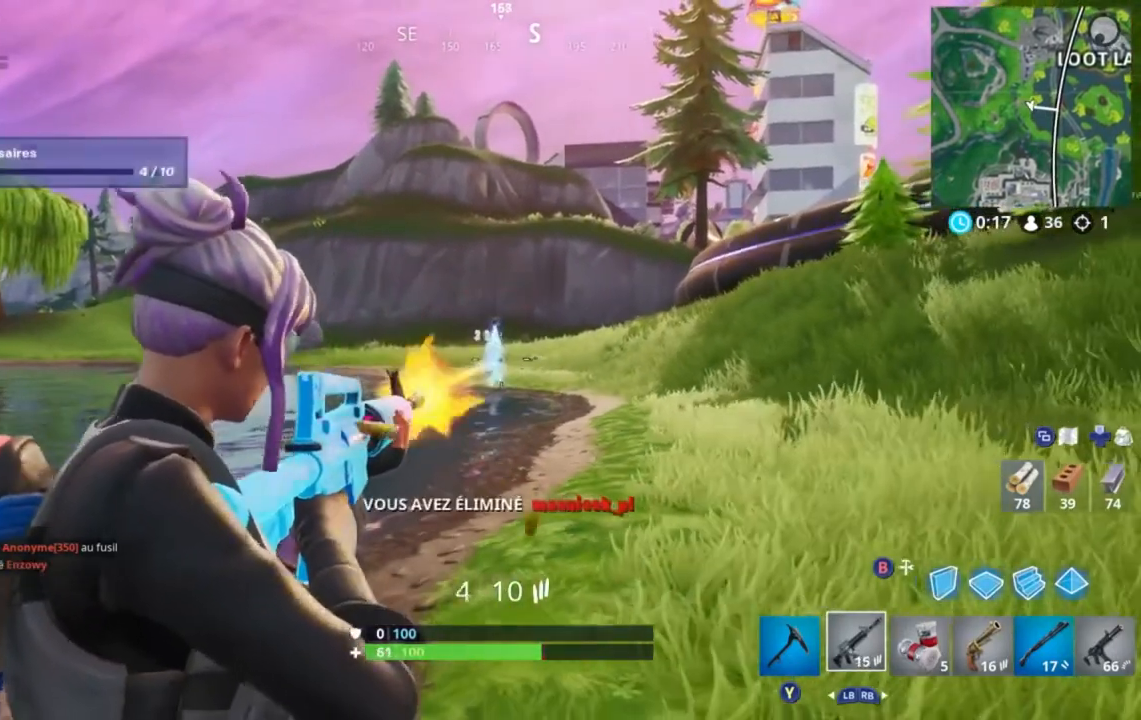
{"buttons": [], "left_stick": "up", "right_stick": "center", "events": [[160, "left_stick", "down-left"], [360, "left_stick", "up-right"], [440, "left_stick", "up"]]}
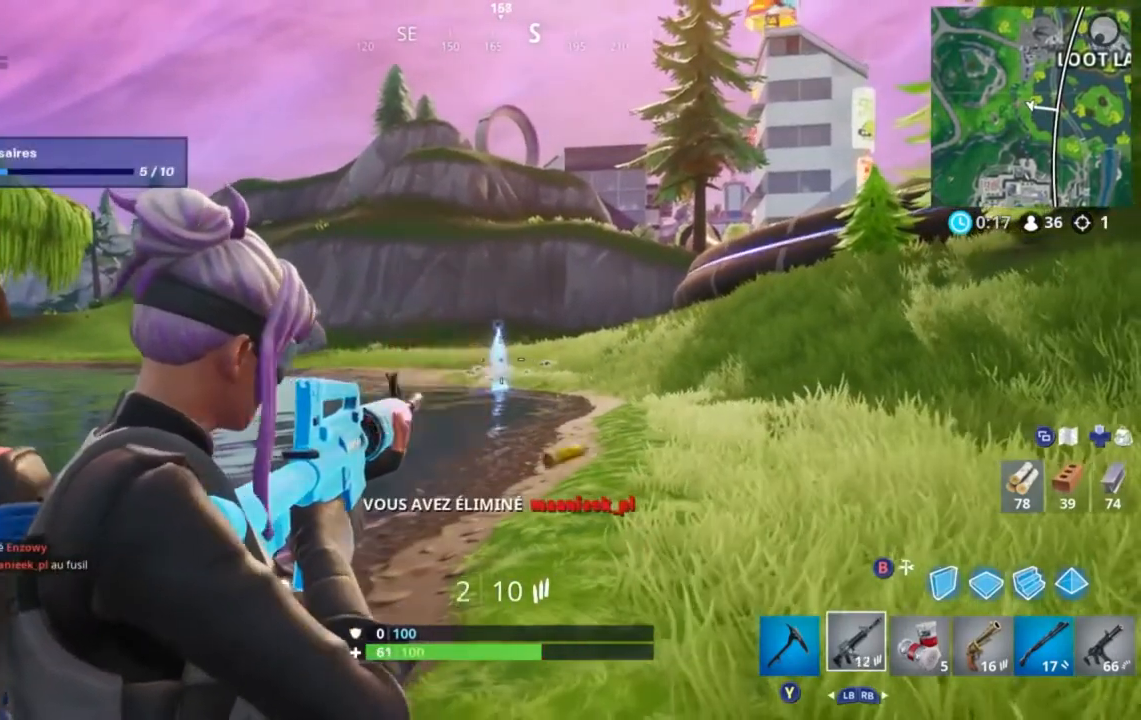
{"buttons": [], "left_stick": "up", "right_stick": "center", "events": []}
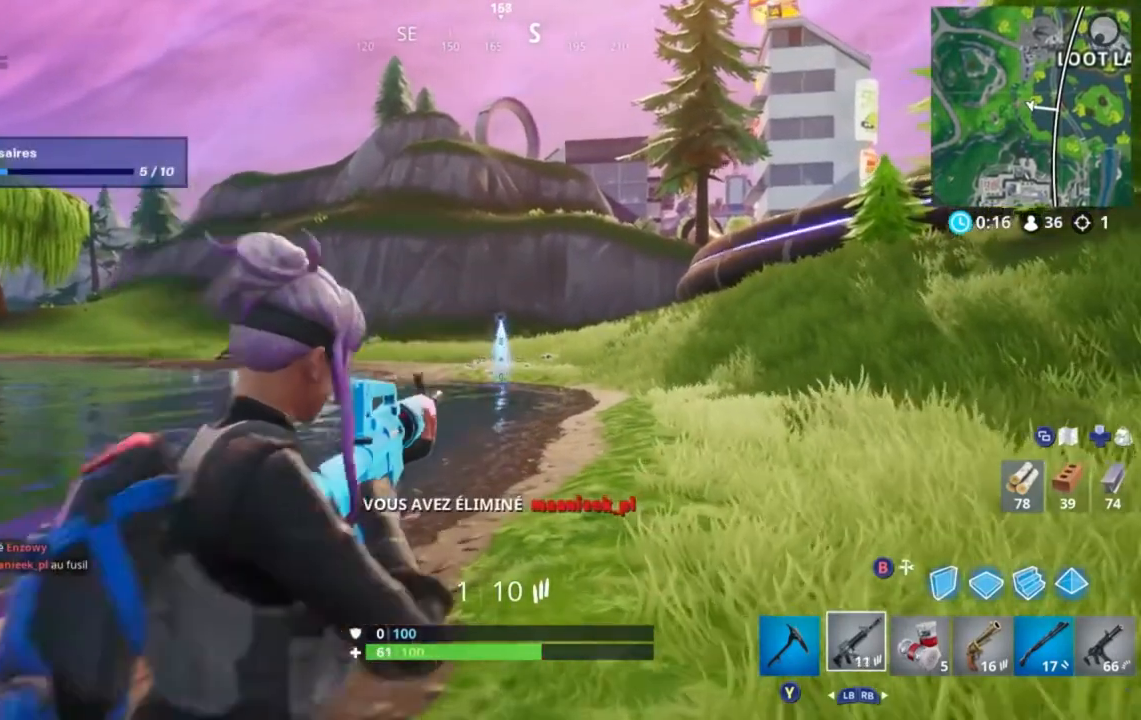
{"buttons": [], "left_stick": "up", "right_stick": "center", "events": []}
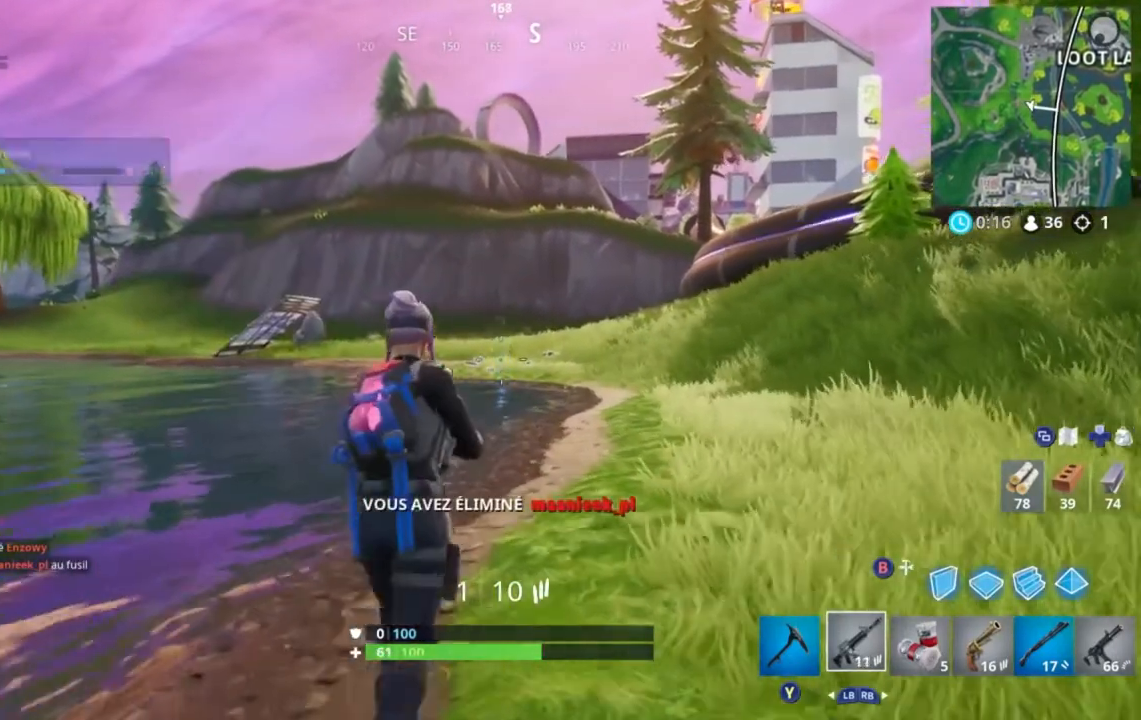
{"buttons": [], "left_stick": "up", "right_stick": "center", "events": []}
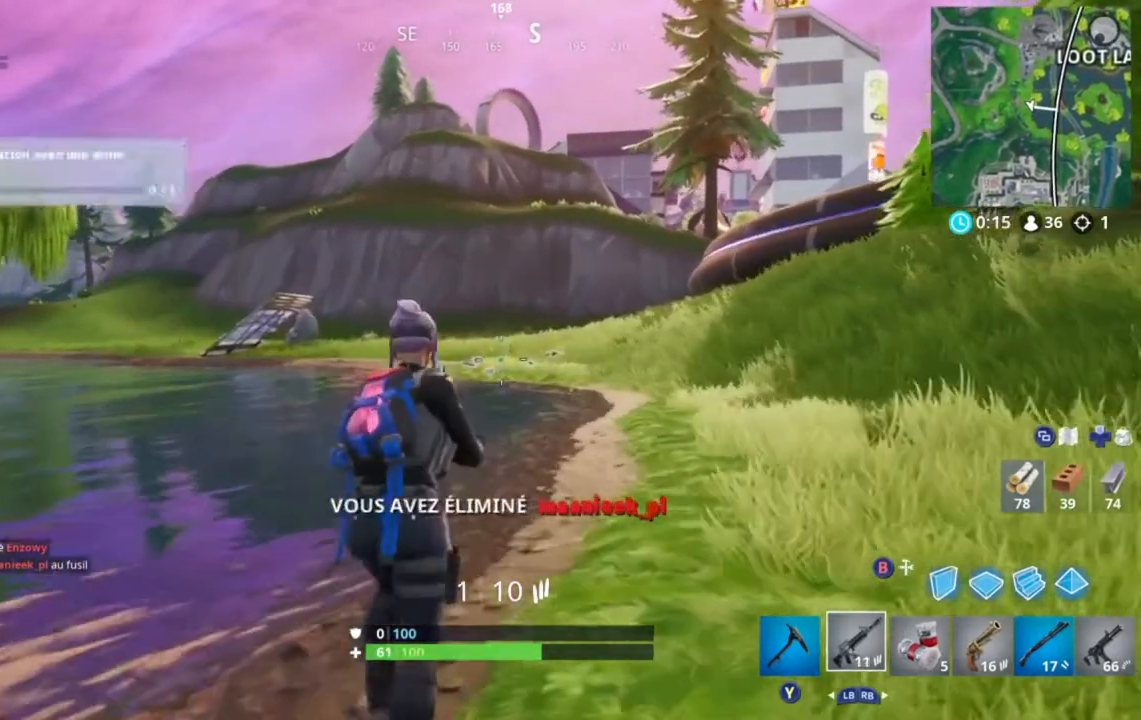
{"buttons": [], "left_stick": "up", "right_stick": "center", "events": []}
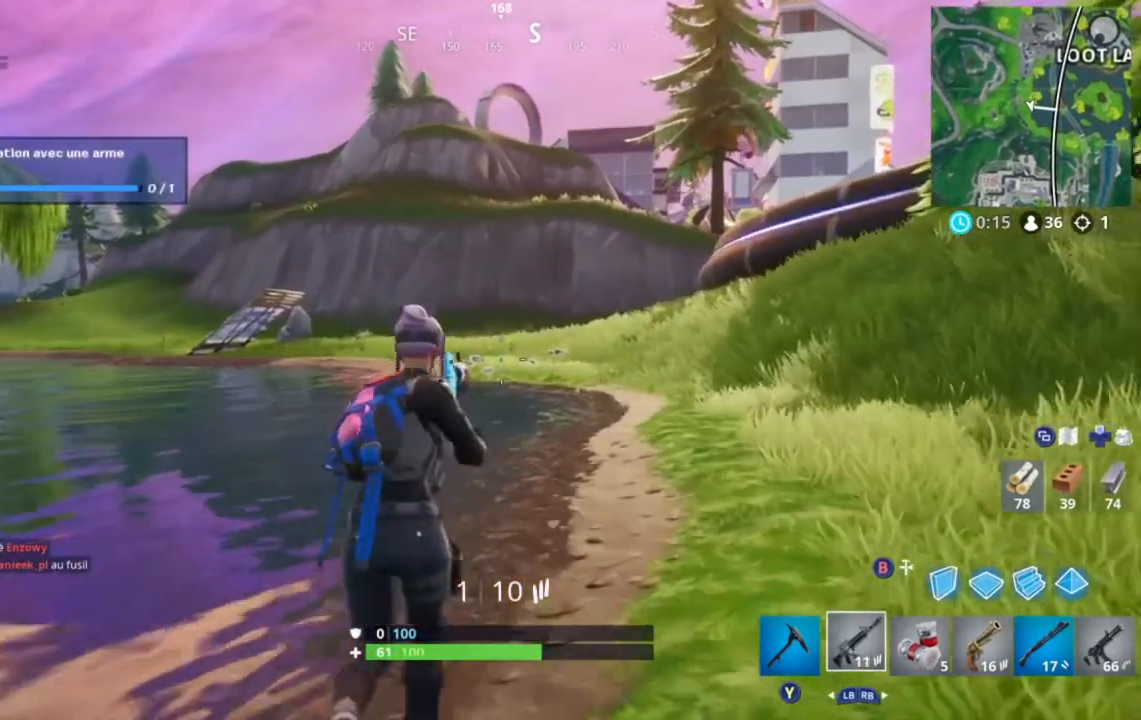
{"buttons": [], "left_stick": "up-right", "right_stick": "center", "events": [[160, "left_stick", "up-right"]]}
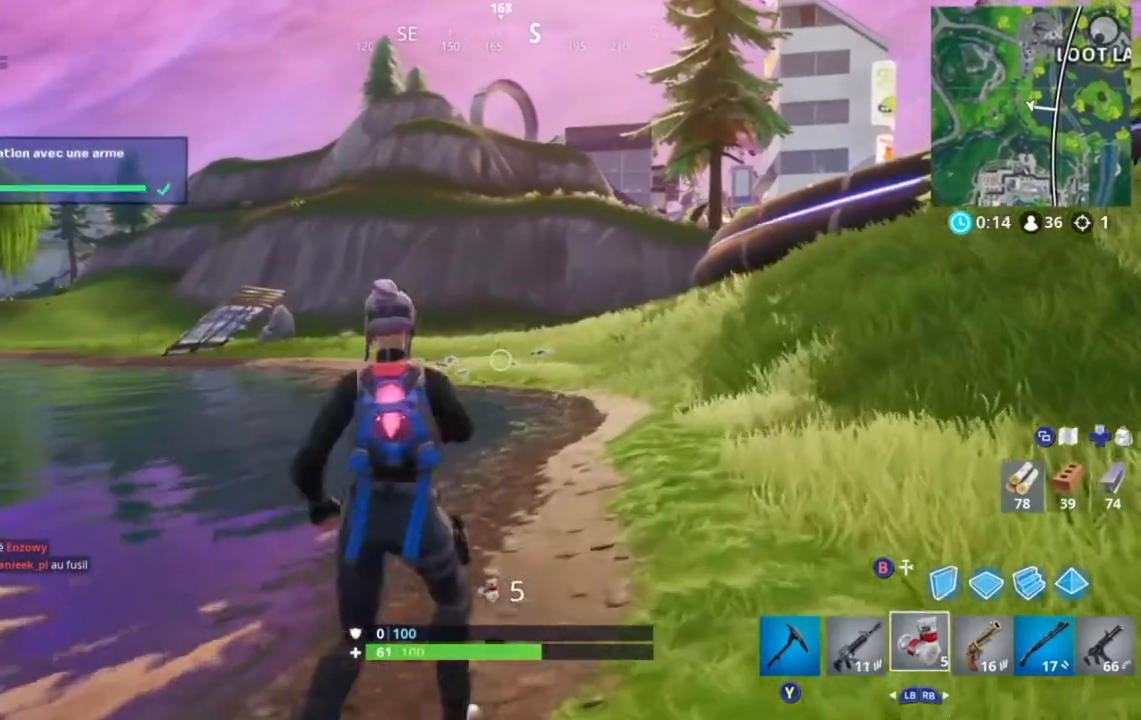
{"buttons": [], "left_stick": "up", "right_stick": "center", "events": [[200, "left_stick", "up"]]}
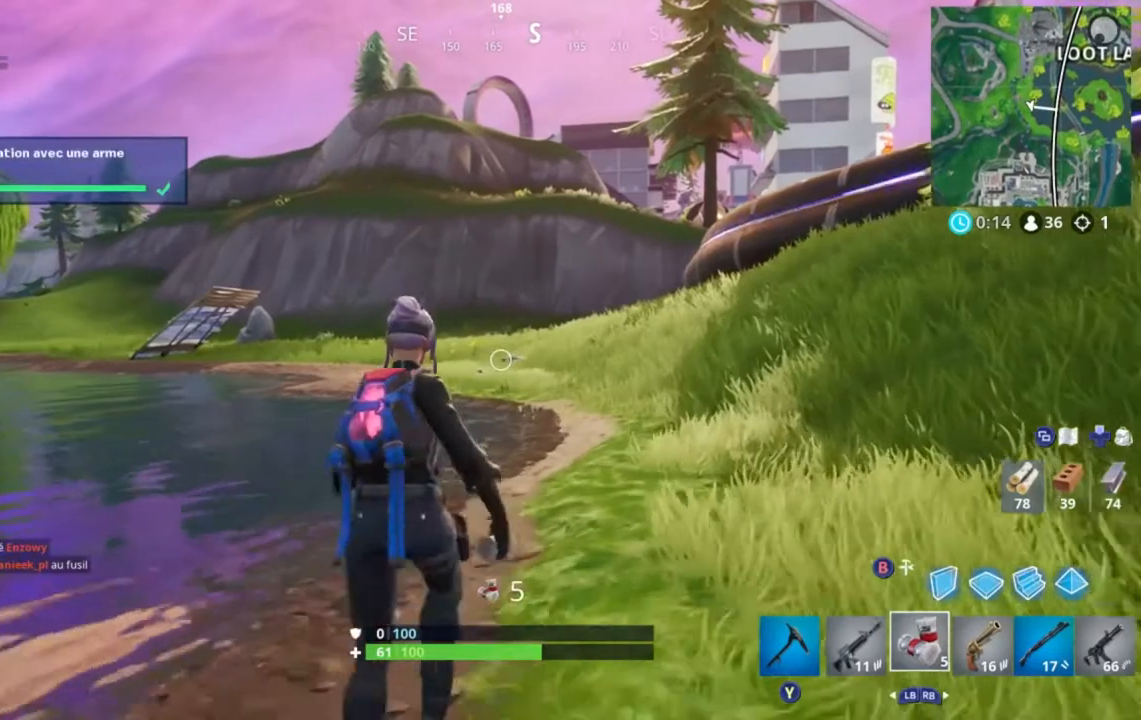
{"buttons": [], "left_stick": "up", "right_stick": "center", "events": []}
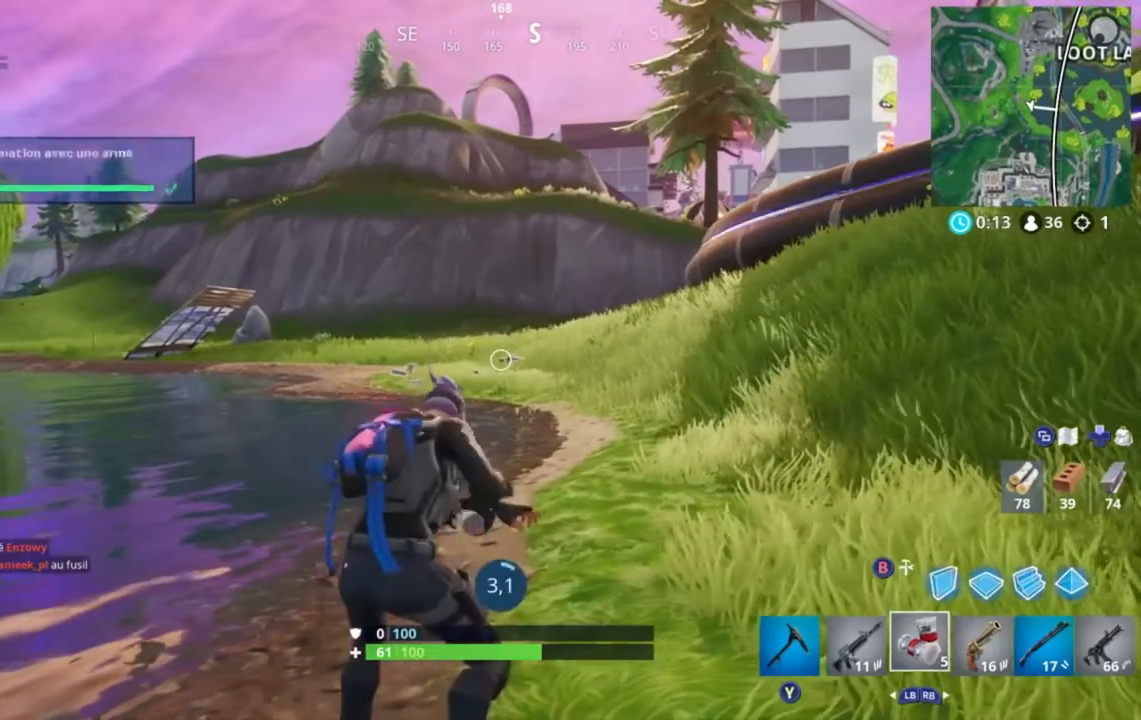
{"buttons": [], "left_stick": "center", "right_stick": "center", "events": [[160, "left_stick", "center"]]}